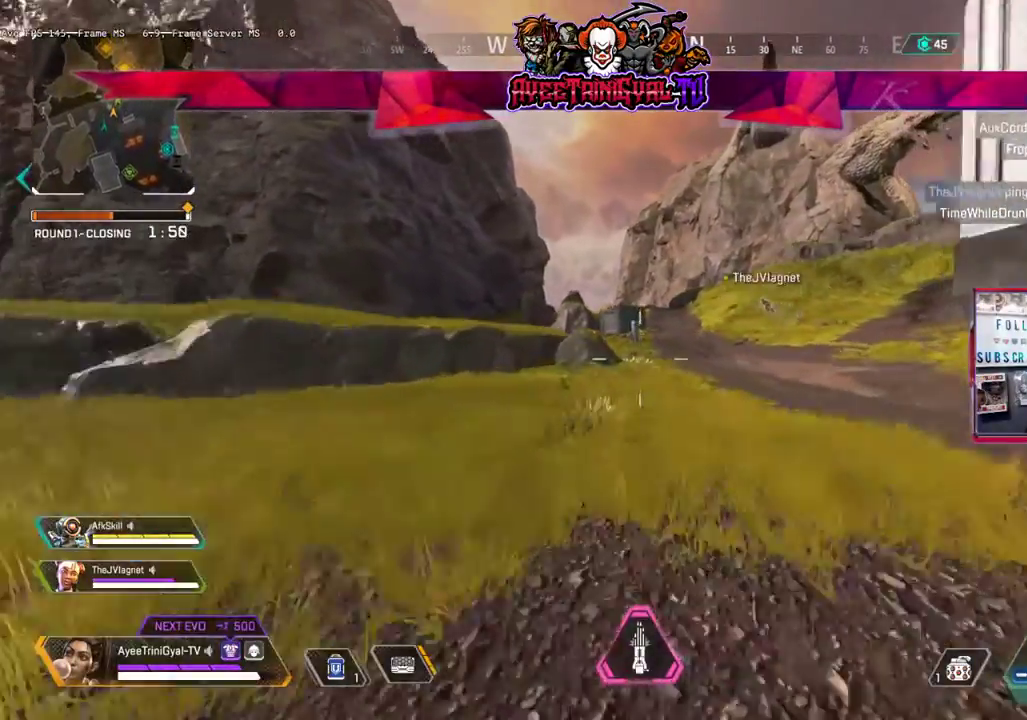
Gameplay with a controller (Xbox layout); each line is a JSON object with the inputs held at the frame after it. "events" lists button and stick changes between this image and that frame as [ms after this image, input, new state], when the widget could be followed in between.
{"buttons": ["L3"], "left_stick": "up", "right_stick": "center", "events": [[267, "L3", "down"], [333, "right_stick", "up"], [400, "right_stick", "up-right"], [500, "right_stick", "center"]]}
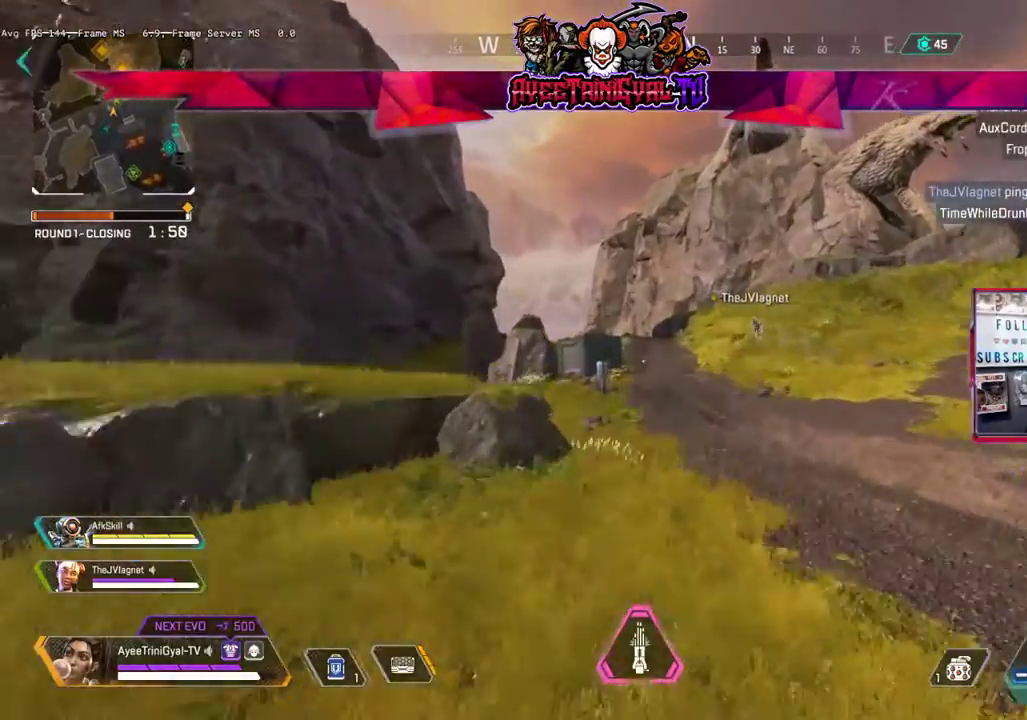
{"buttons": [], "left_stick": "up", "right_stick": "center", "events": [[67, "L3", "up"]]}
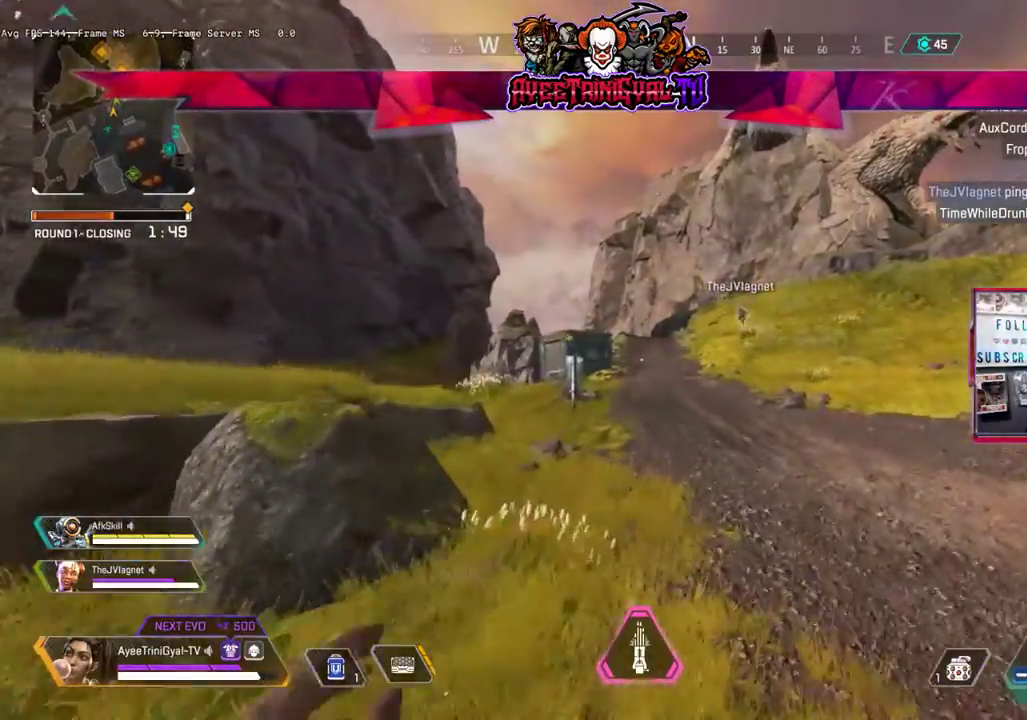
{"buttons": [], "left_stick": "up", "right_stick": "center", "events": []}
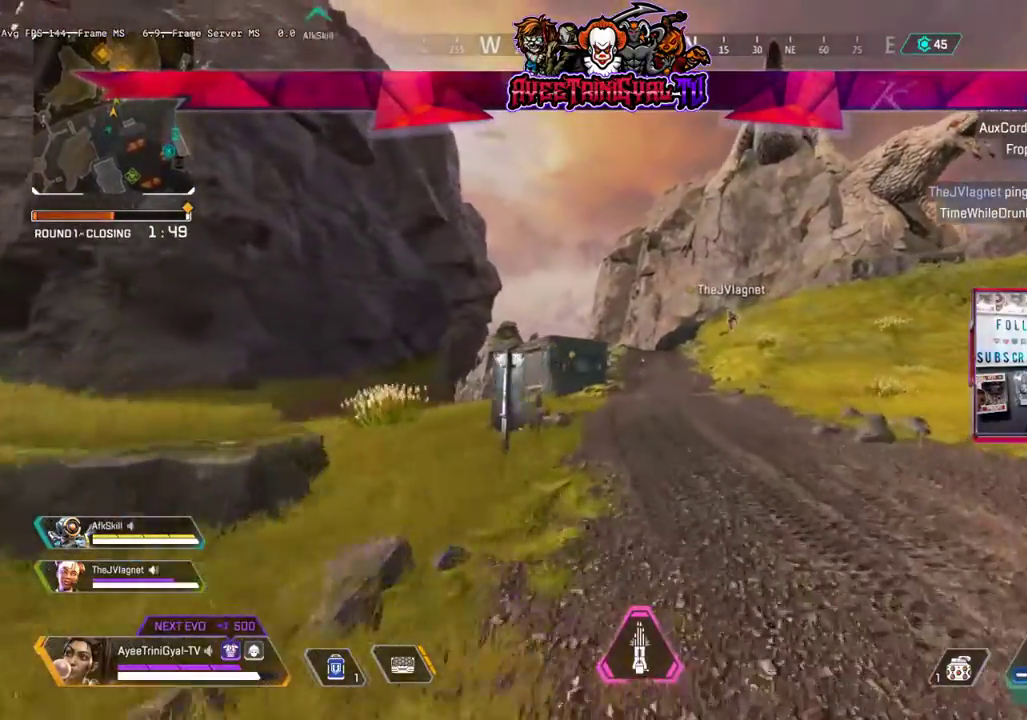
{"buttons": [], "left_stick": "up", "right_stick": "center", "events": []}